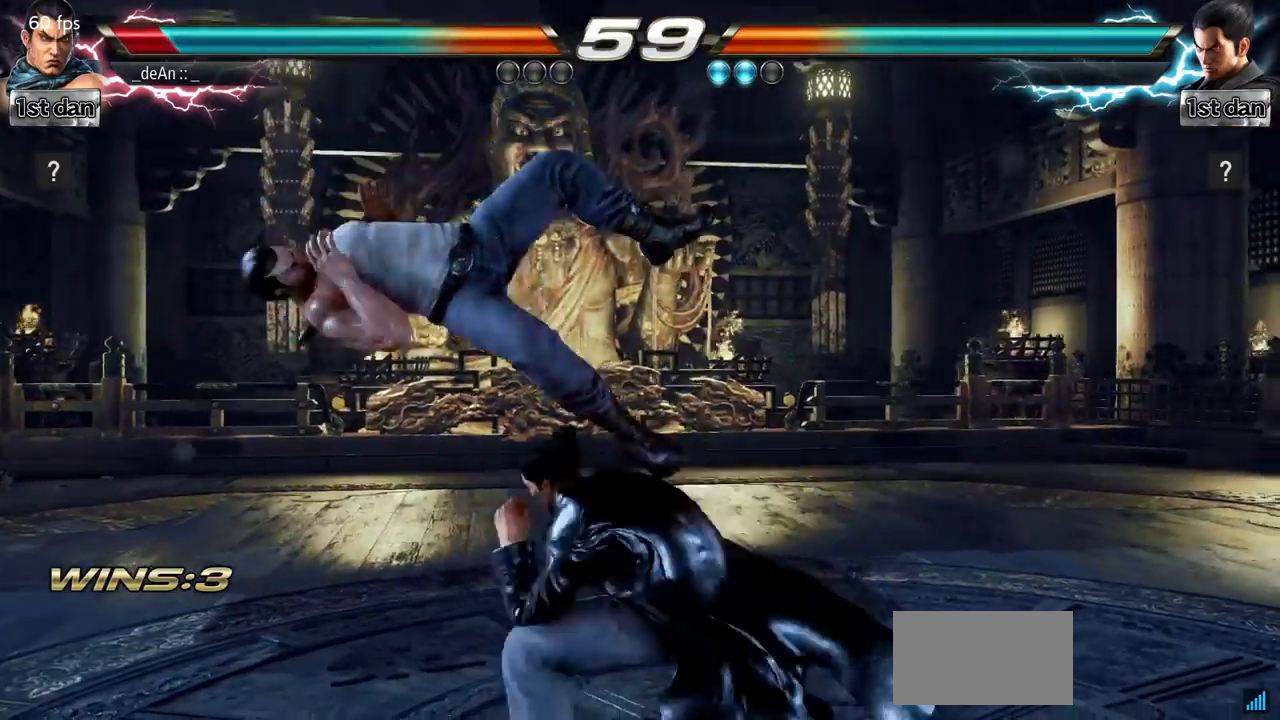
Gameplay with a controller (arcade stick); each line is a JSON object with the inputs held at the frame after it. "events" lists button and stick changes between this image and that frame as [ms after this image, input, new state], when the widget could be followed in between. Not read: L3 R3.
{"buttons": [], "left_stick": "left", "events": []}
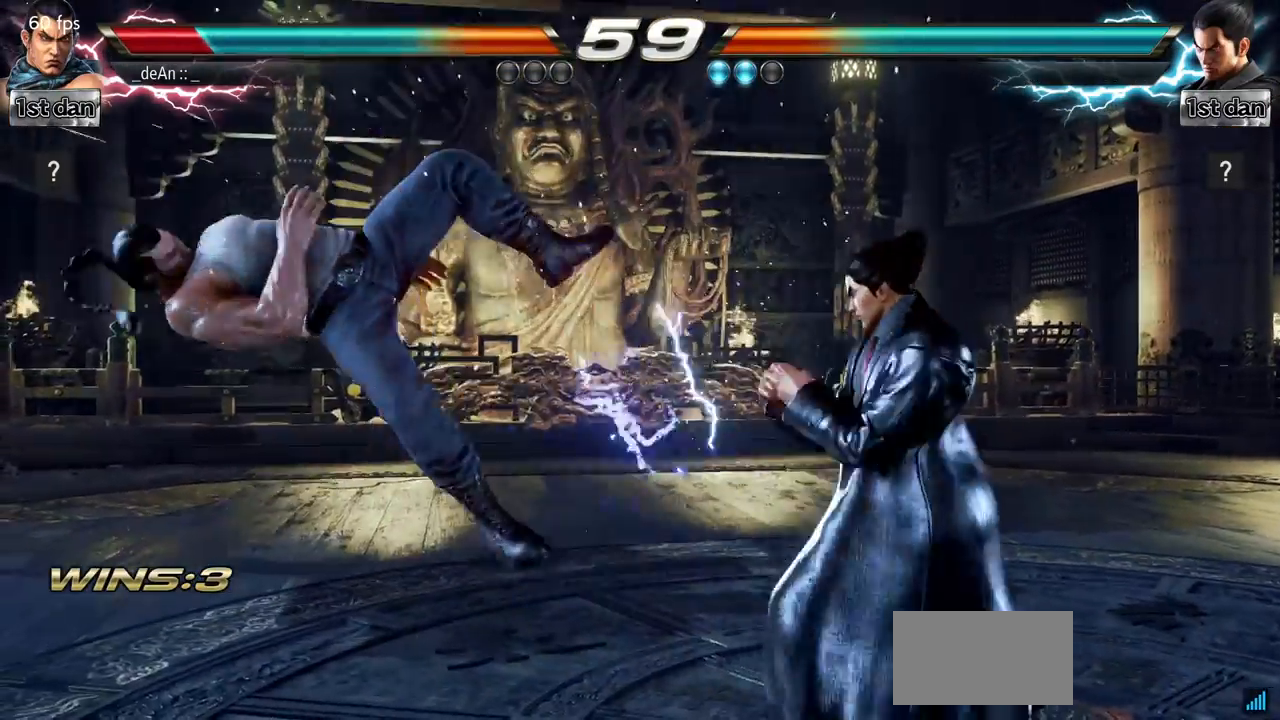
{"buttons": [], "left_stick": "center", "events": [[34, "left_stick", "center"]]}
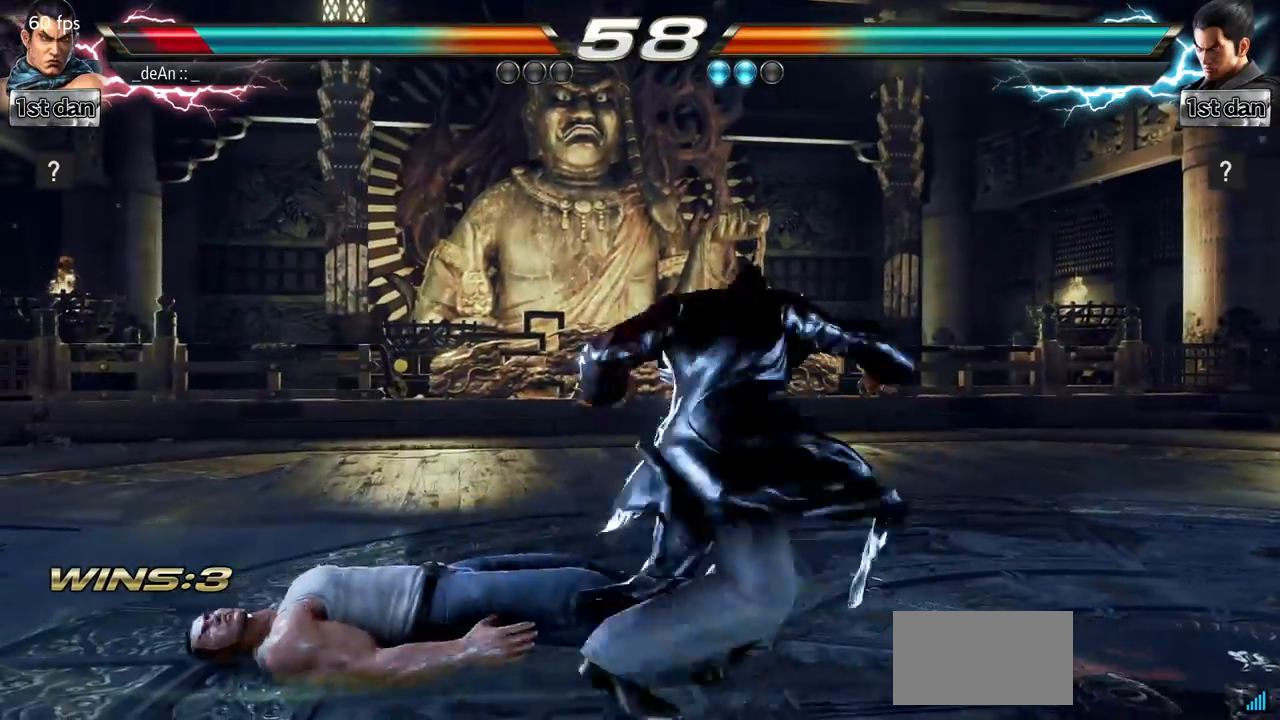
{"buttons": ["CIRCLE"], "left_stick": "center", "events": [[367, "CIRCLE", "down"], [450, "CIRCLE", "up"], [500, "CIRCLE", "down"]]}
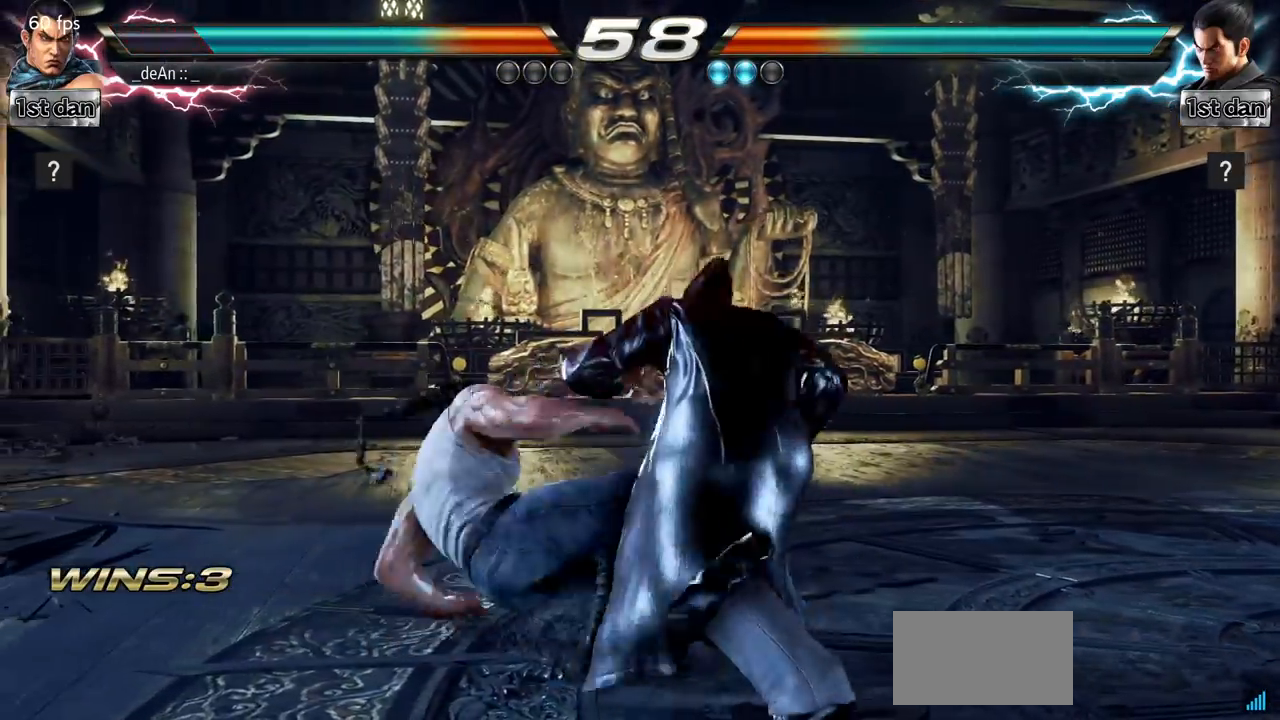
{"buttons": [], "left_stick": "center", "events": [[67, "CIRCLE", "up"], [150, "CIRCLE", "down"], [317, "CIRCLE", "up"]]}
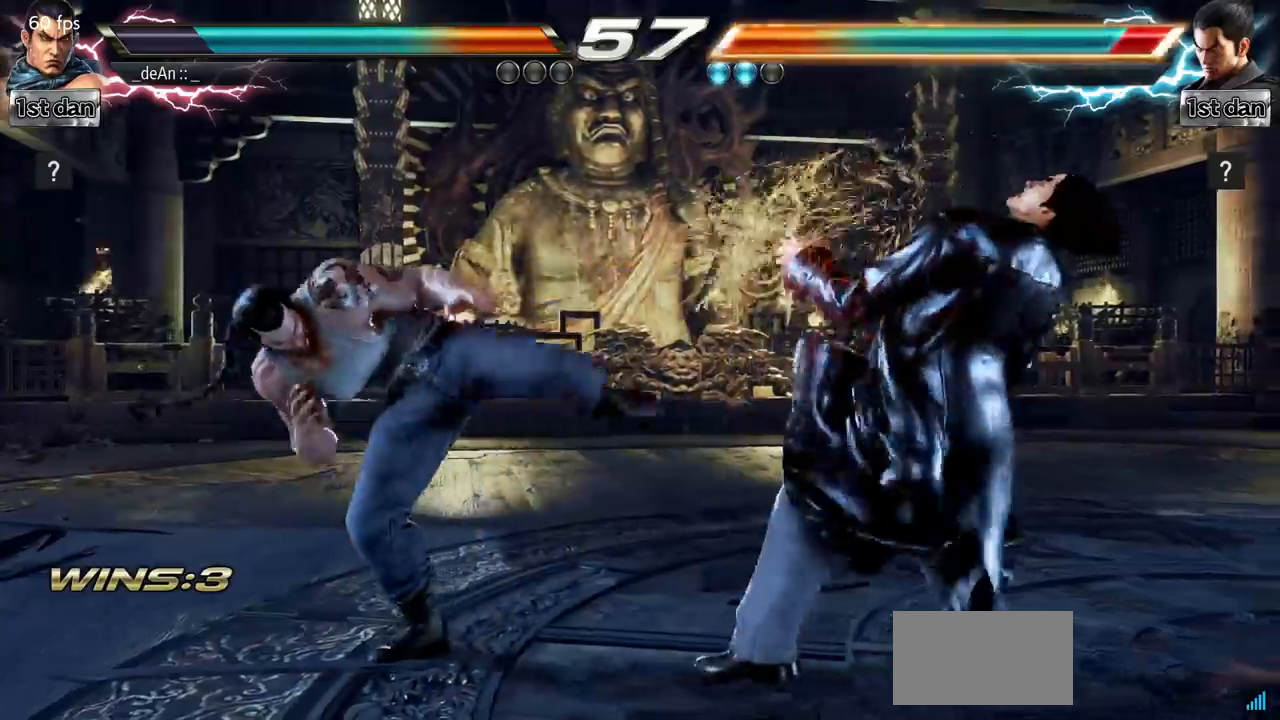
{"buttons": [], "left_stick": "left", "events": [[166, "left_stick", "left"], [267, "left_stick", "center"], [367, "left_stick", "left"]]}
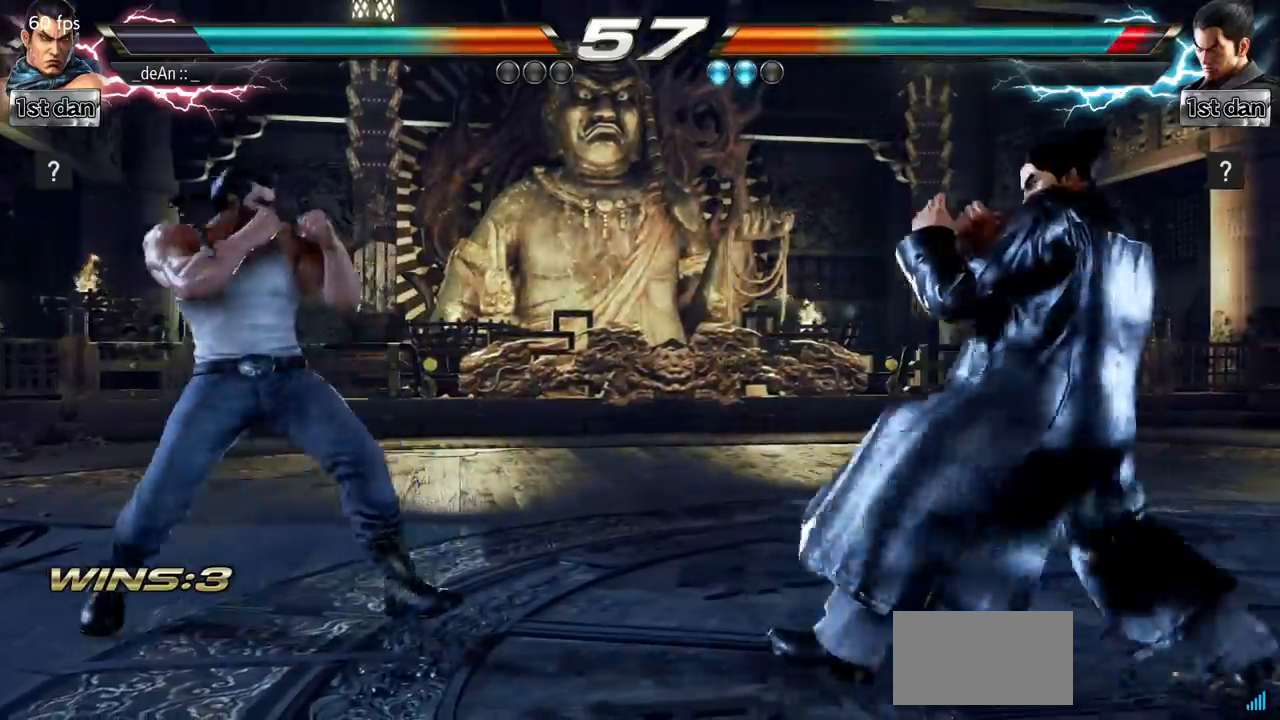
{"buttons": [], "left_stick": "center", "events": [[117, "left_stick", "center"], [217, "left_stick", "down-left"], [250, "CIRCLE", "down"], [350, "CIRCLE", "up"], [350, "left_stick", "left"], [451, "left_stick", "center"]]}
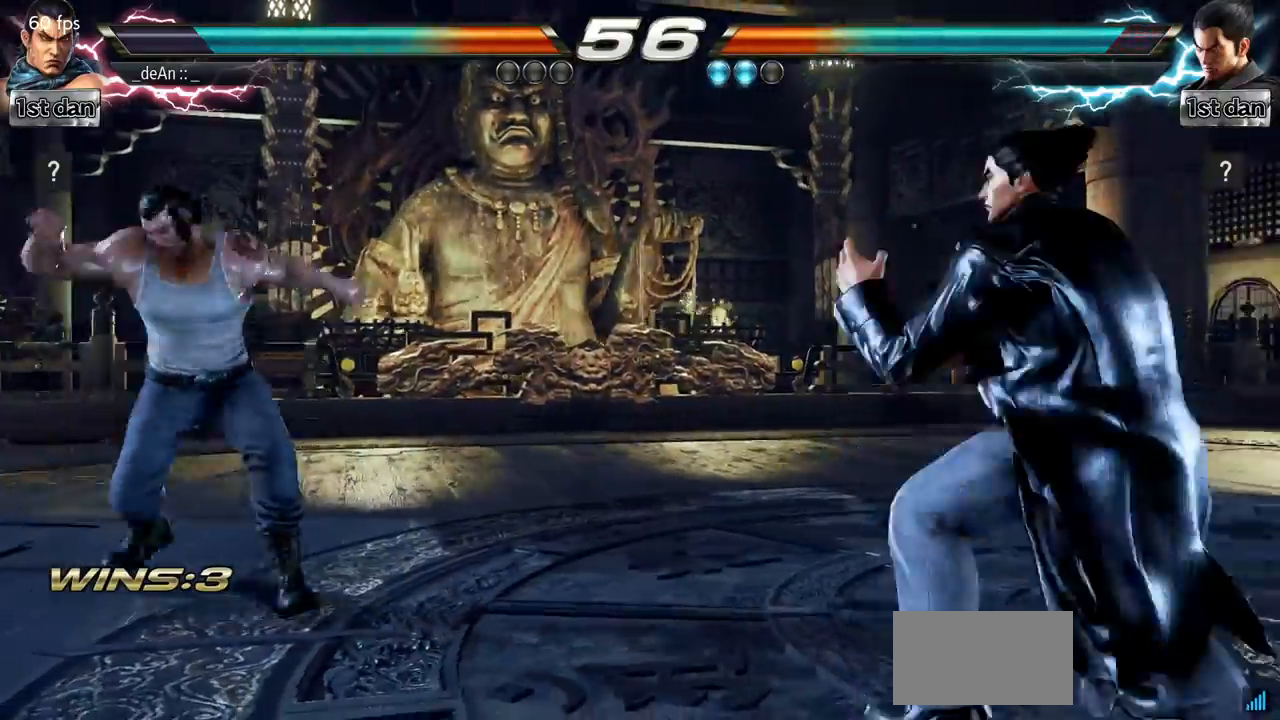
{"buttons": [], "left_stick": "center", "events": []}
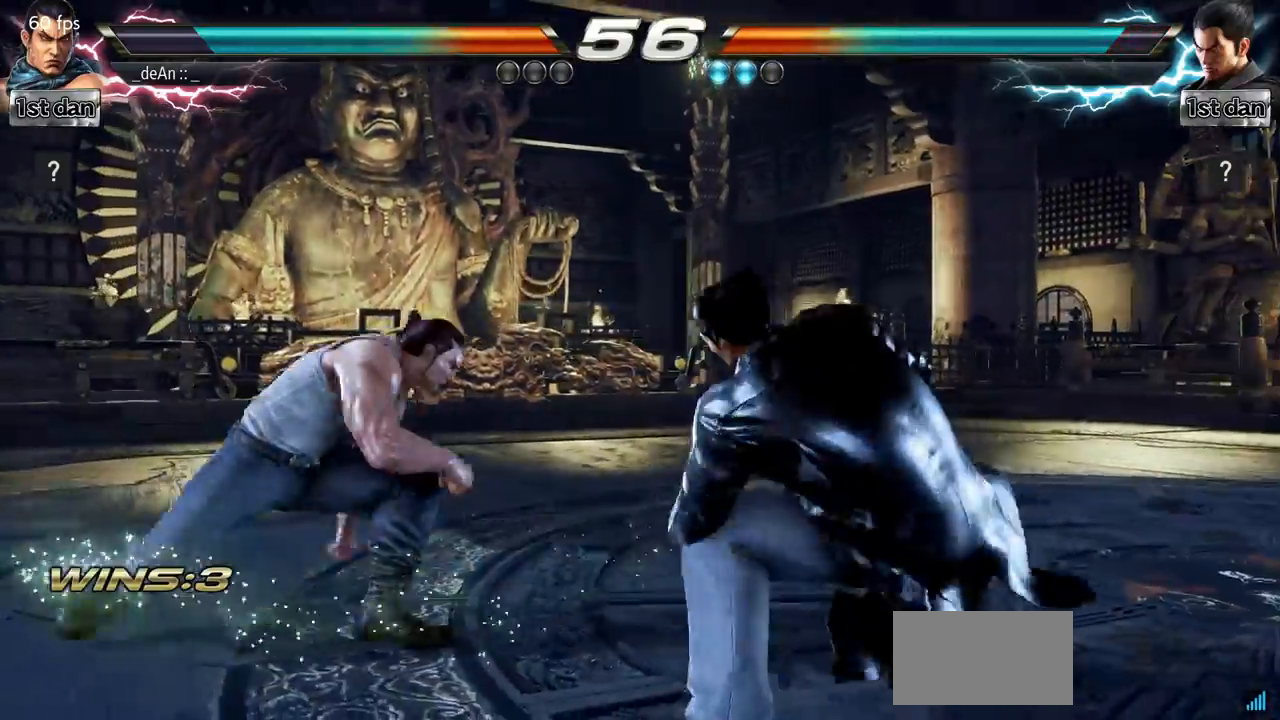
{"buttons": [], "left_stick": "center", "events": [[234, "CIRCLE", "down"], [484, "CIRCLE", "up"]]}
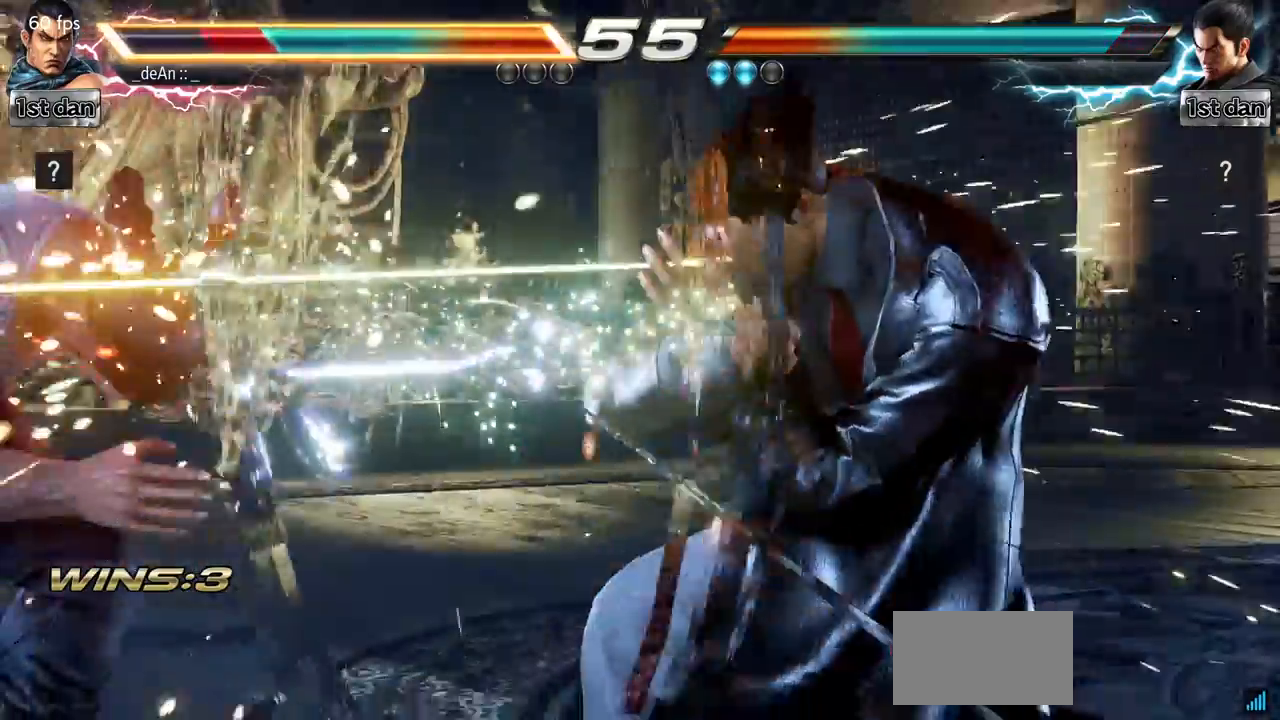
{"buttons": ["SQUARE"], "left_stick": "left", "events": [[66, "left_stick", "left"], [433, "SQUARE", "down"]]}
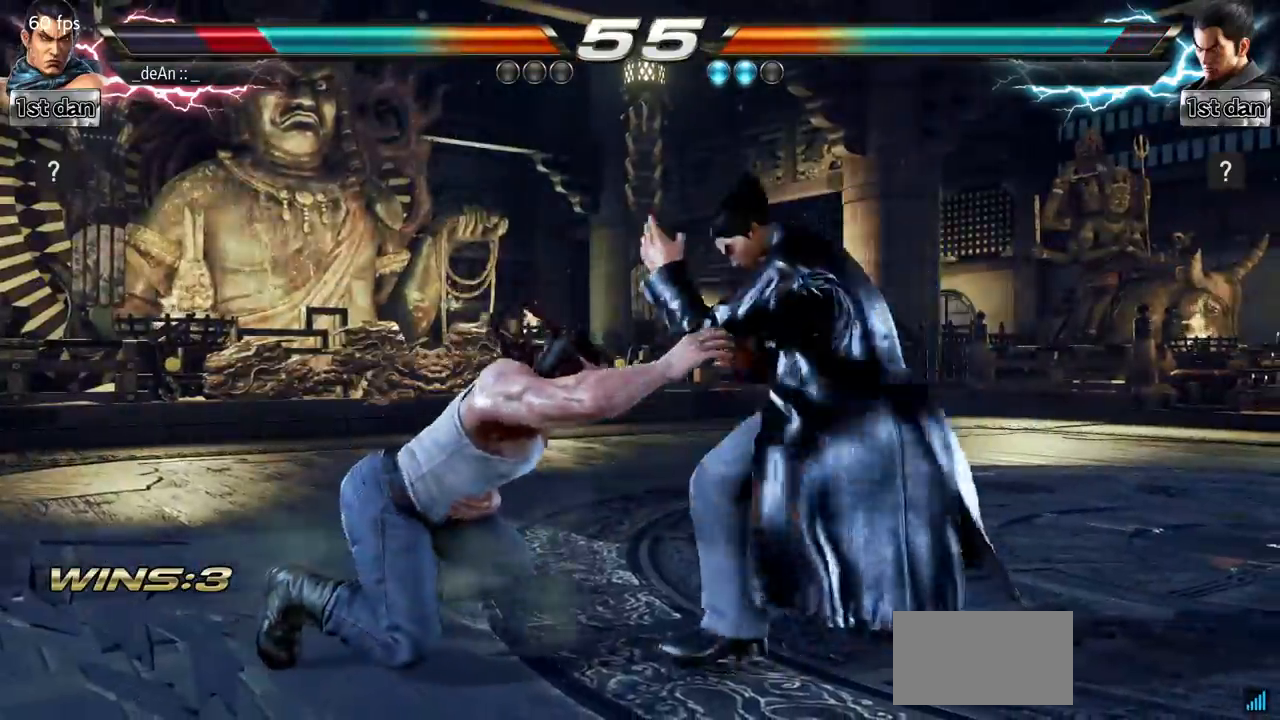
{"buttons": [], "left_stick": "left", "events": [[150, "SQUARE", "up"]]}
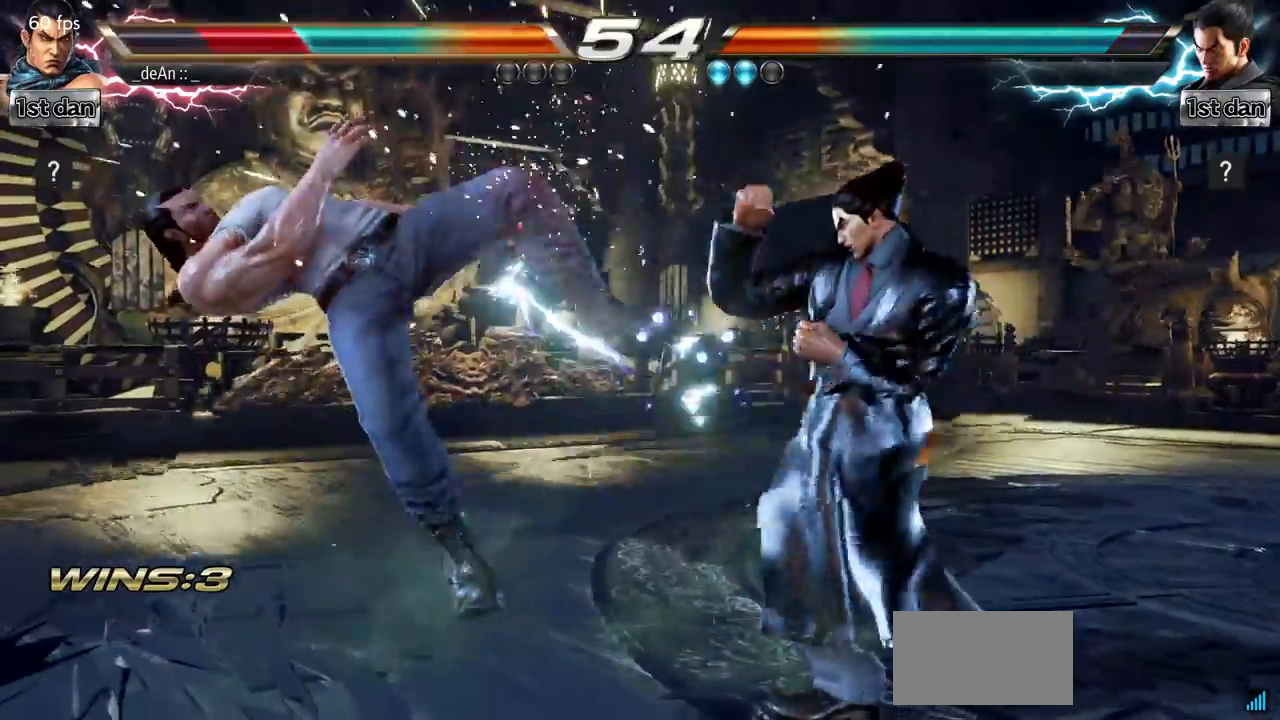
{"buttons": [], "left_stick": "left", "events": [[217, "SQUARE", "down"], [250, "R2", "down"], [267, "R2", "up"], [367, "SQUARE", "up"]]}
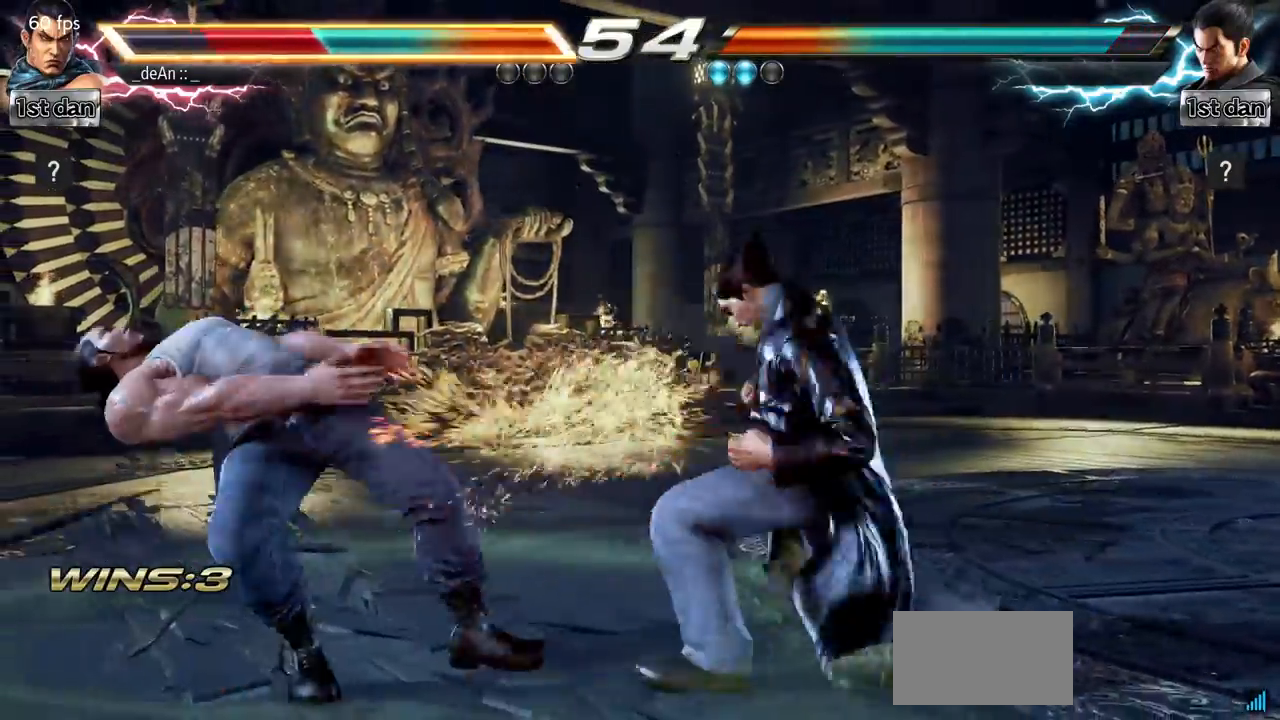
{"buttons": [], "left_stick": "left", "events": []}
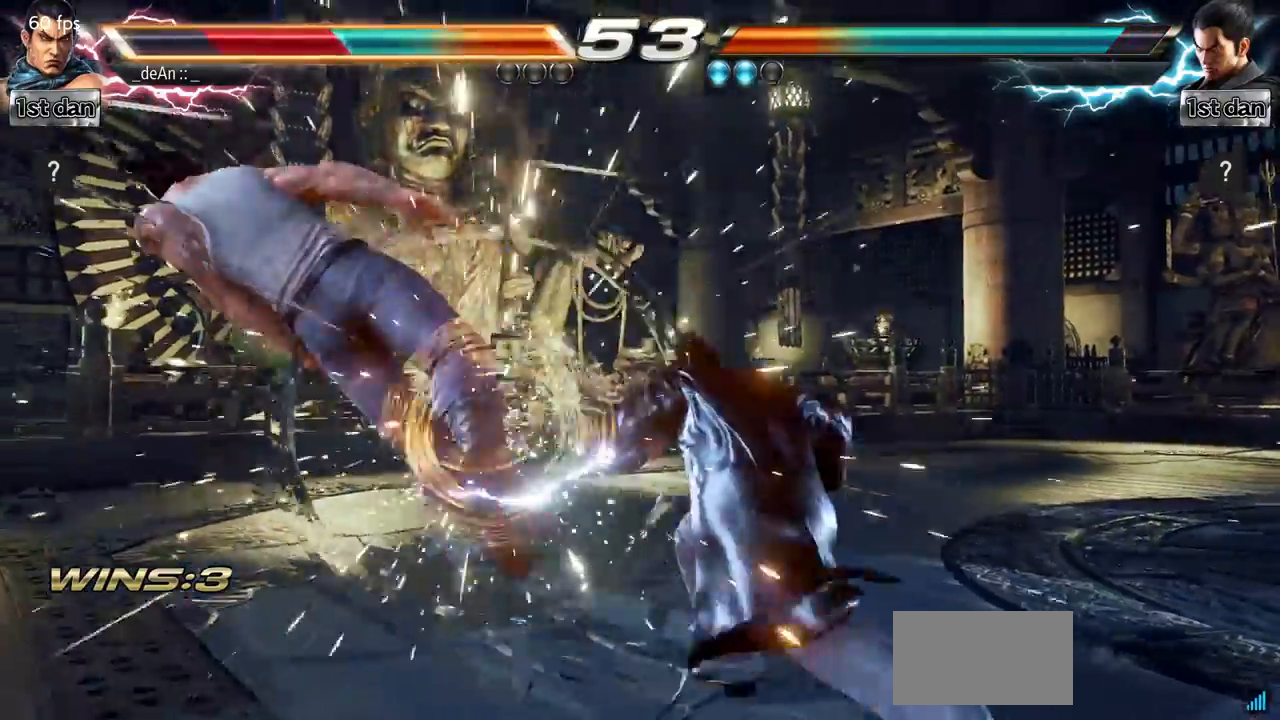
{"buttons": ["SQUARE"], "left_stick": "left", "events": [[217, "SQUARE", "down"], [333, "SQUARE", "up"], [467, "SQUARE", "down"]]}
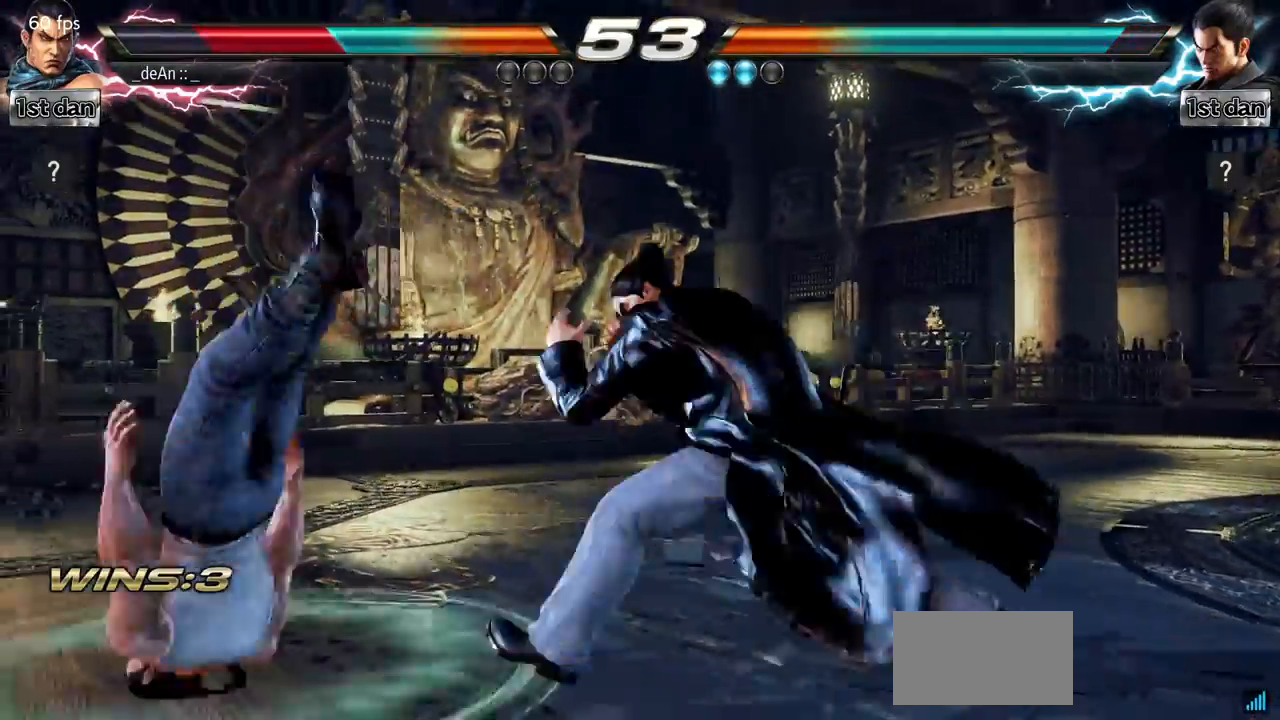
{"buttons": [], "left_stick": "left", "events": [[67, "SQUARE", "up"], [167, "SQUARE", "down"], [300, "SQUARE", "up"], [334, "SQUARE", "down"], [467, "SQUARE", "up"]]}
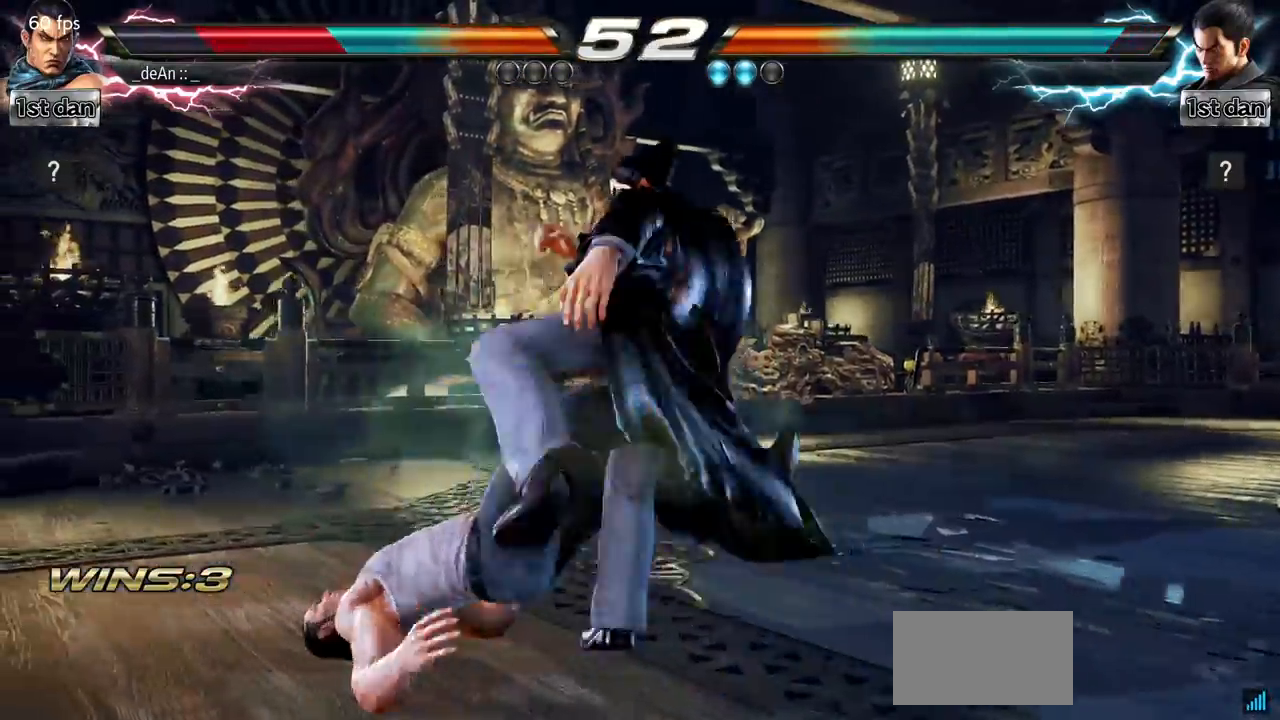
{"buttons": ["SQUARE"], "left_stick": "left", "events": [[16, "SQUARE", "down"], [166, "SQUARE", "up"], [233, "SQUARE", "down"], [383, "SQUARE", "up"], [450, "SQUARE", "down"]]}
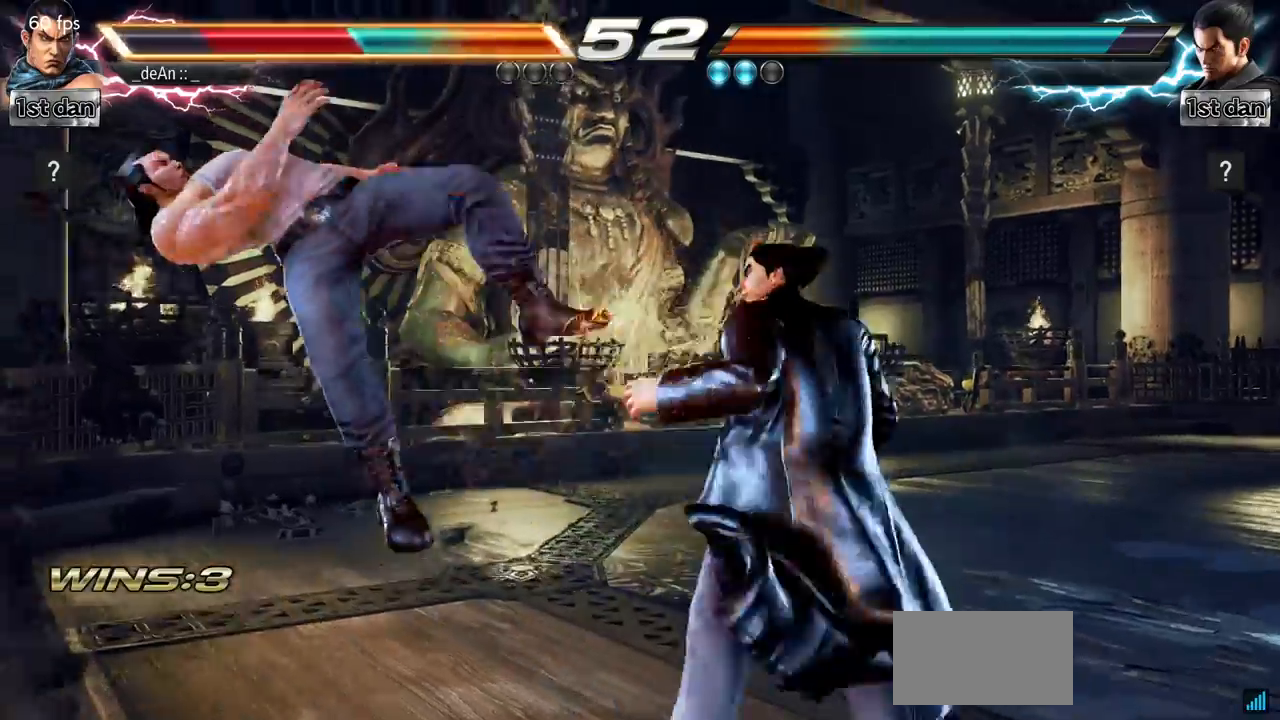
{"buttons": [], "left_stick": "left", "events": [[67, "SQUARE", "up"], [167, "SQUARE", "down"], [284, "SQUARE", "up"], [334, "SQUARE", "down"], [451, "SQUARE", "up"]]}
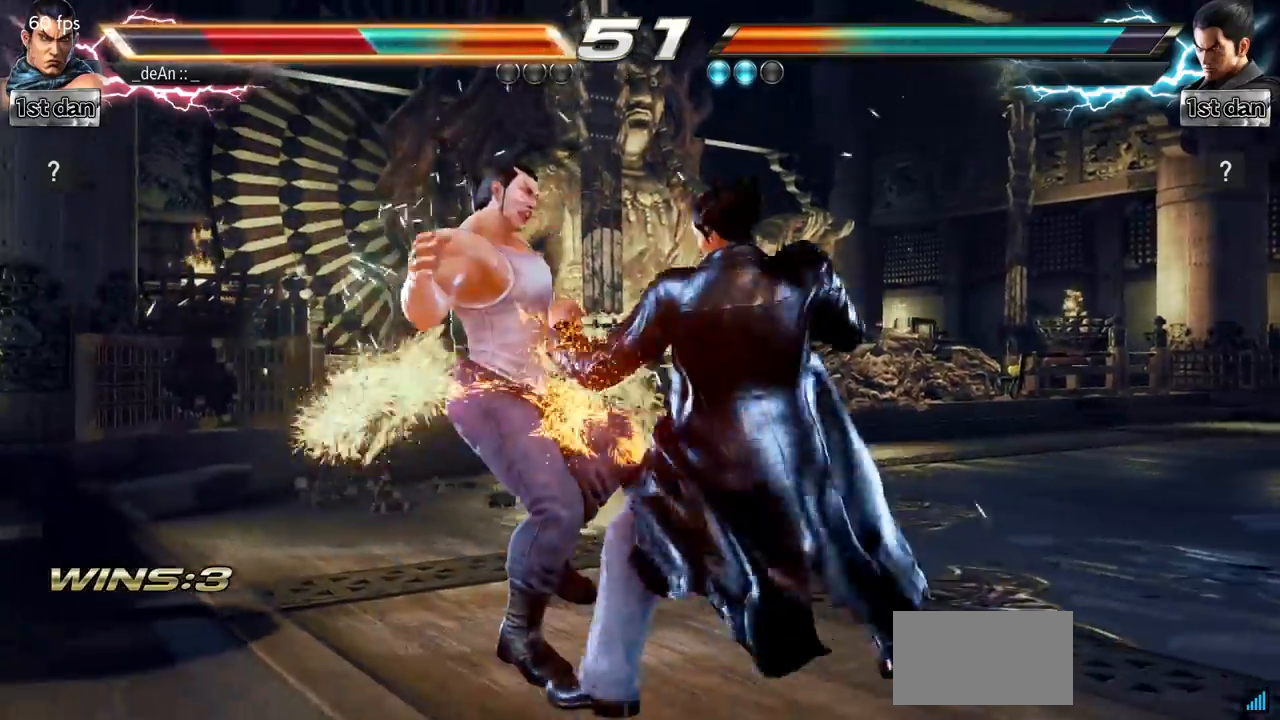
{"buttons": ["SQUARE"], "left_stick": "left", "events": [[50, "SQUARE", "down"], [166, "SQUARE", "up"], [250, "SQUARE", "down"], [350, "SQUARE", "up"], [433, "SQUARE", "down"]]}
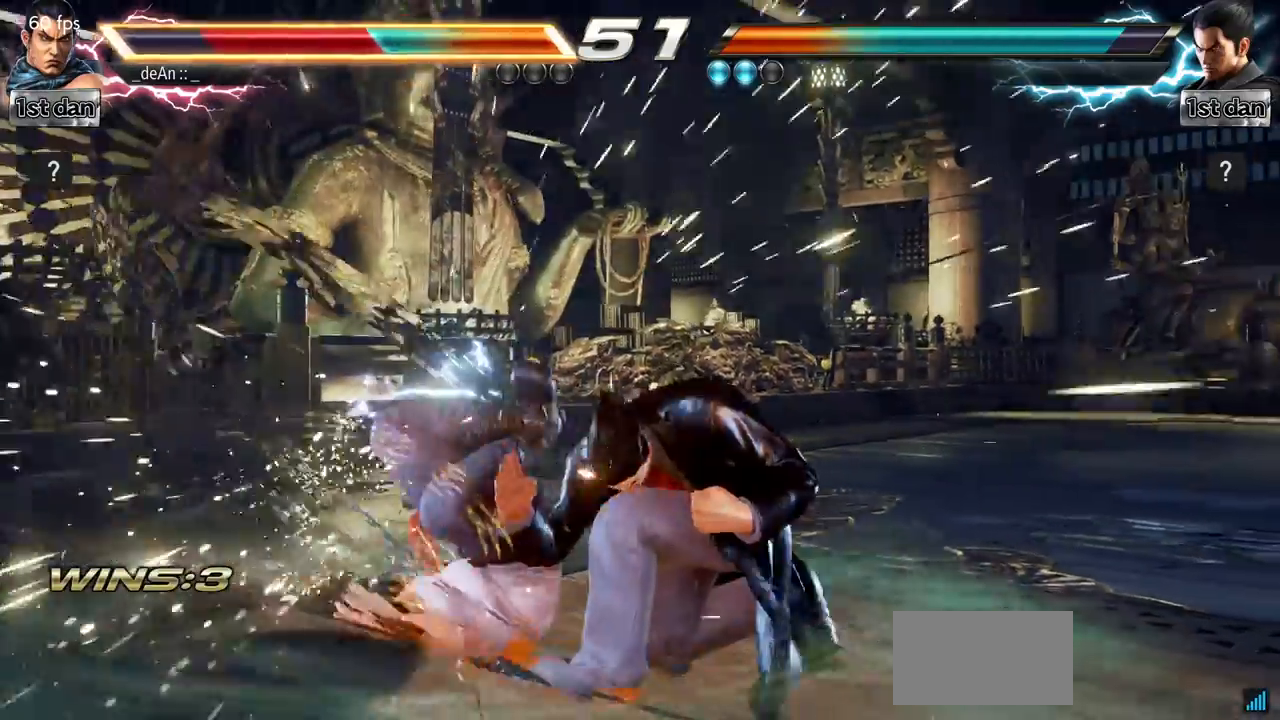
{"buttons": [], "left_stick": "left", "events": [[17, "SQUARE", "up"], [117, "SQUARE", "down"], [200, "SQUARE", "up"], [284, "SQUARE", "down"], [417, "SQUARE", "up"]]}
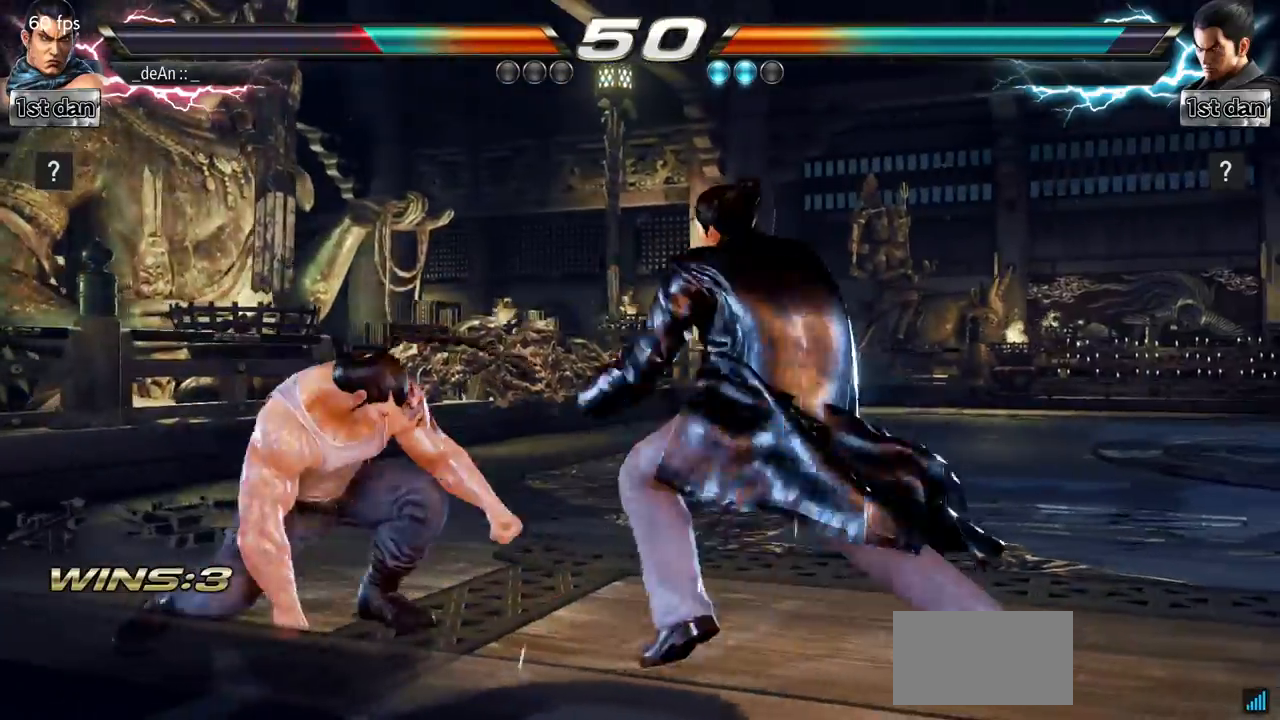
{"buttons": [], "left_stick": "left", "events": []}
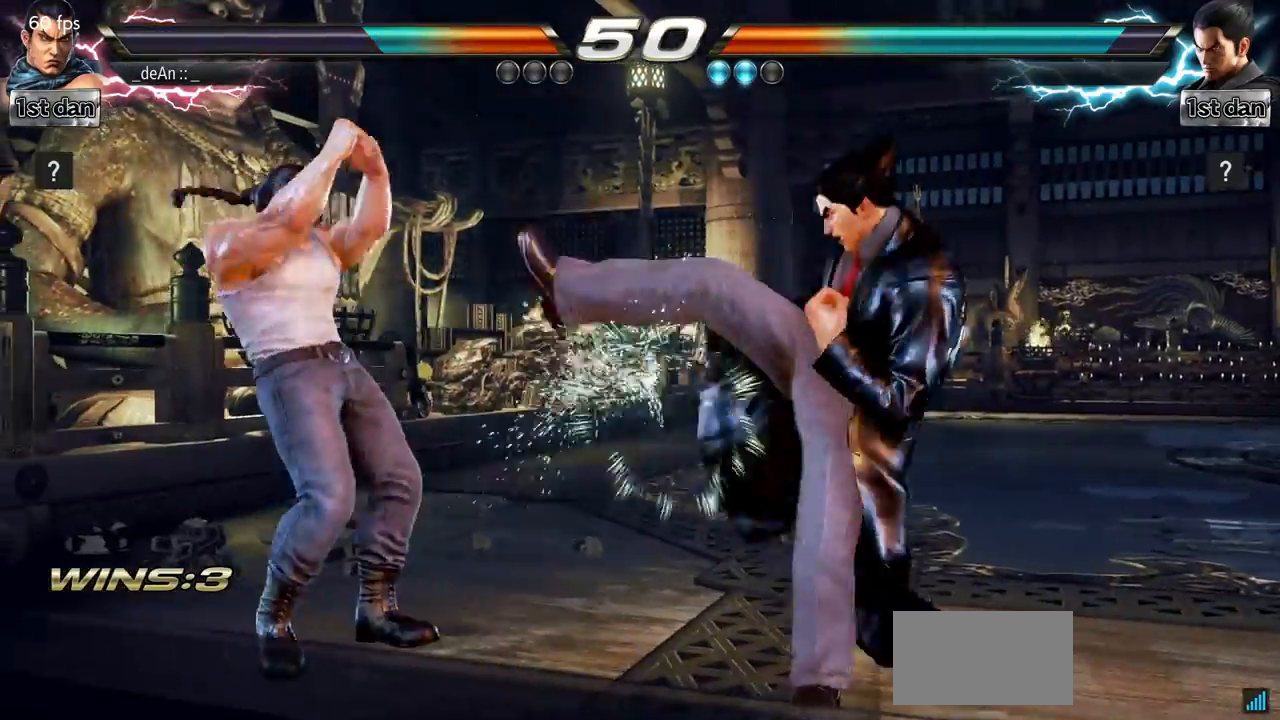
{"buttons": [], "left_stick": "center", "events": [[117, "left_stick", "center"], [167, "SQUARE", "down"], [367, "SQUARE", "up"]]}
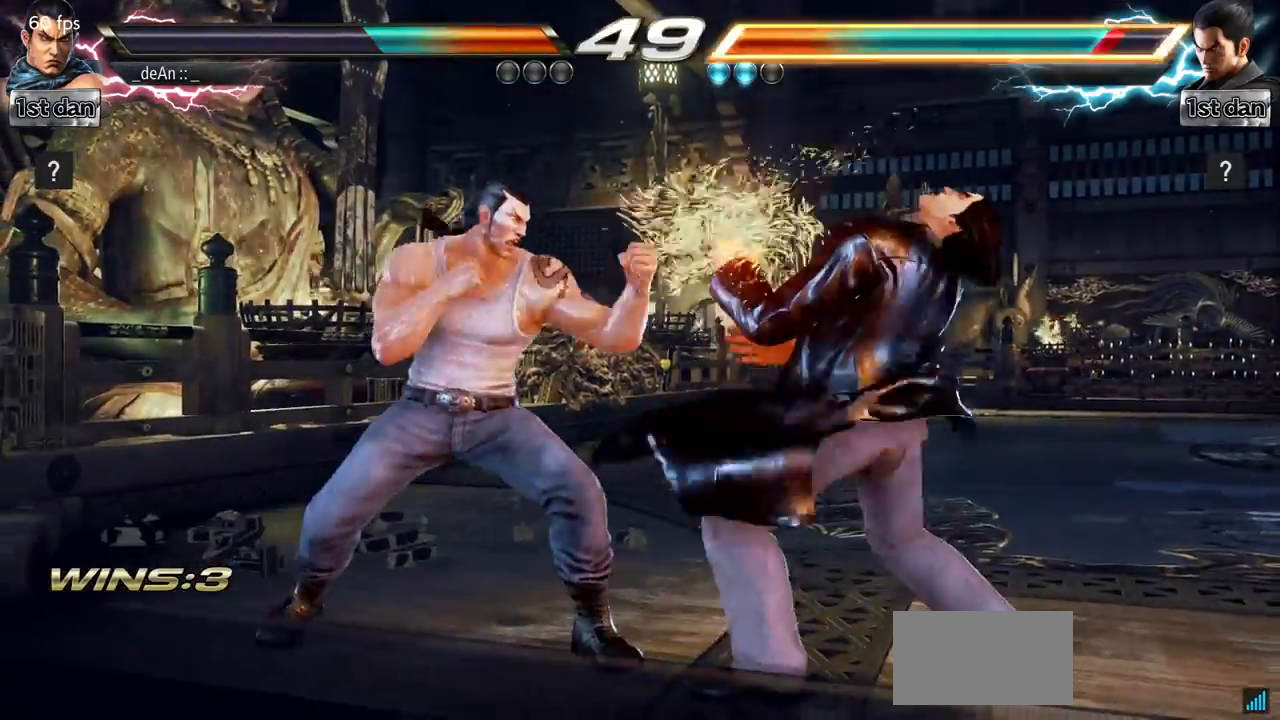
{"buttons": [], "left_stick": "left", "events": [[16, "left_stick", "left"], [116, "TRIANGLE", "down"], [267, "TRIANGLE", "up"]]}
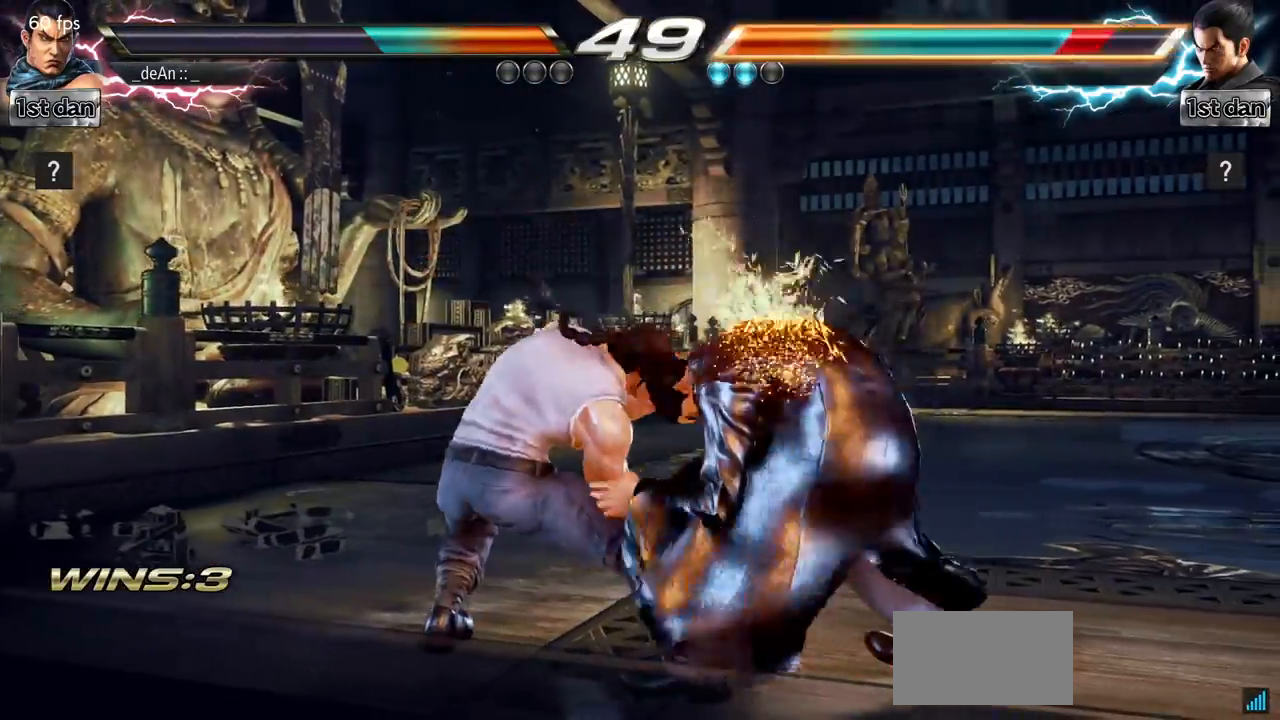
{"buttons": ["SQUARE"], "left_stick": "center", "events": [[50, "left_stick", "center"], [367, "SQUARE", "down"]]}
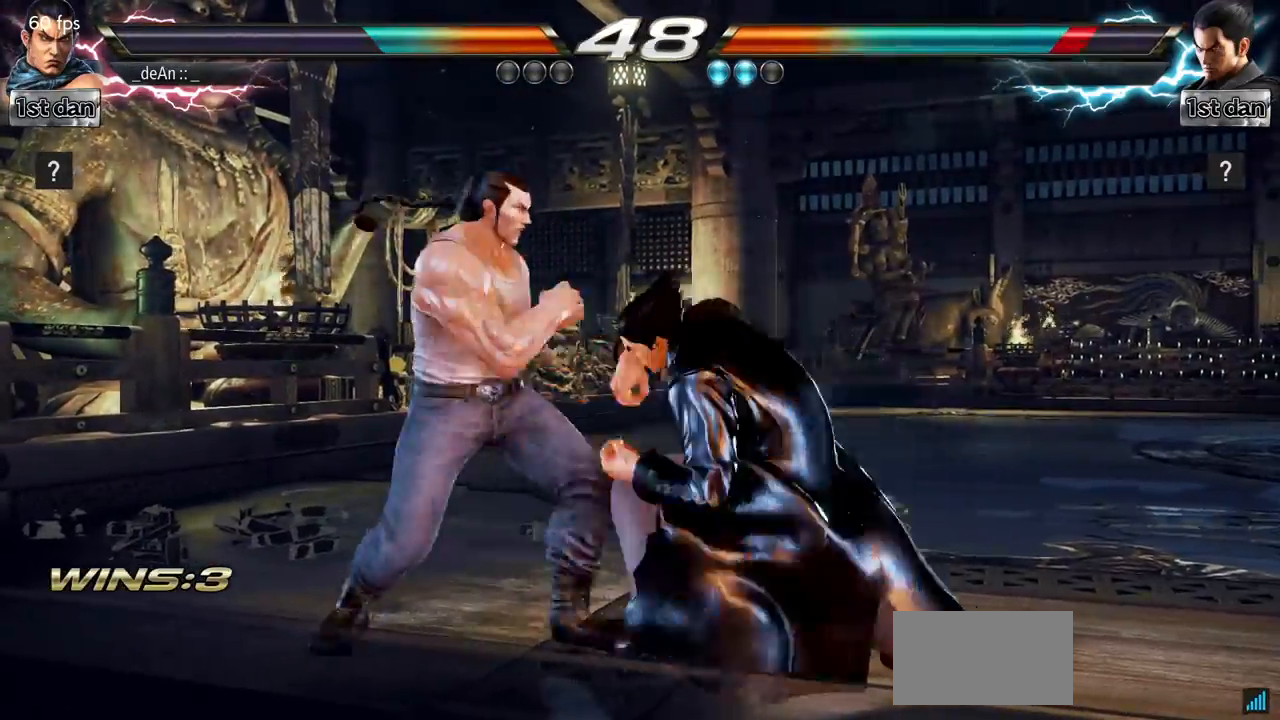
{"buttons": ["TRIANGLE"], "left_stick": "left", "events": [[83, "SQUARE", "up"], [317, "left_stick", "left"], [383, "TRIANGLE", "down"]]}
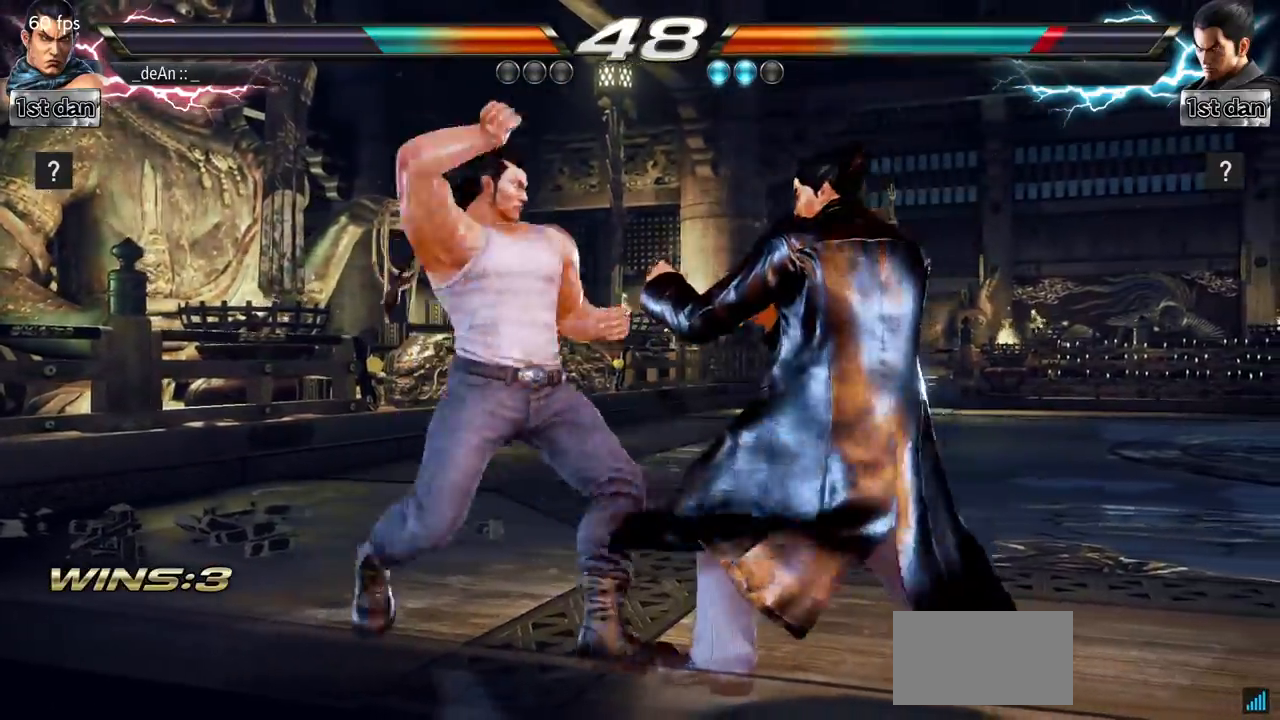
{"buttons": [], "left_stick": "center", "events": [[34, "TRIANGLE", "up"], [284, "left_stick", "center"]]}
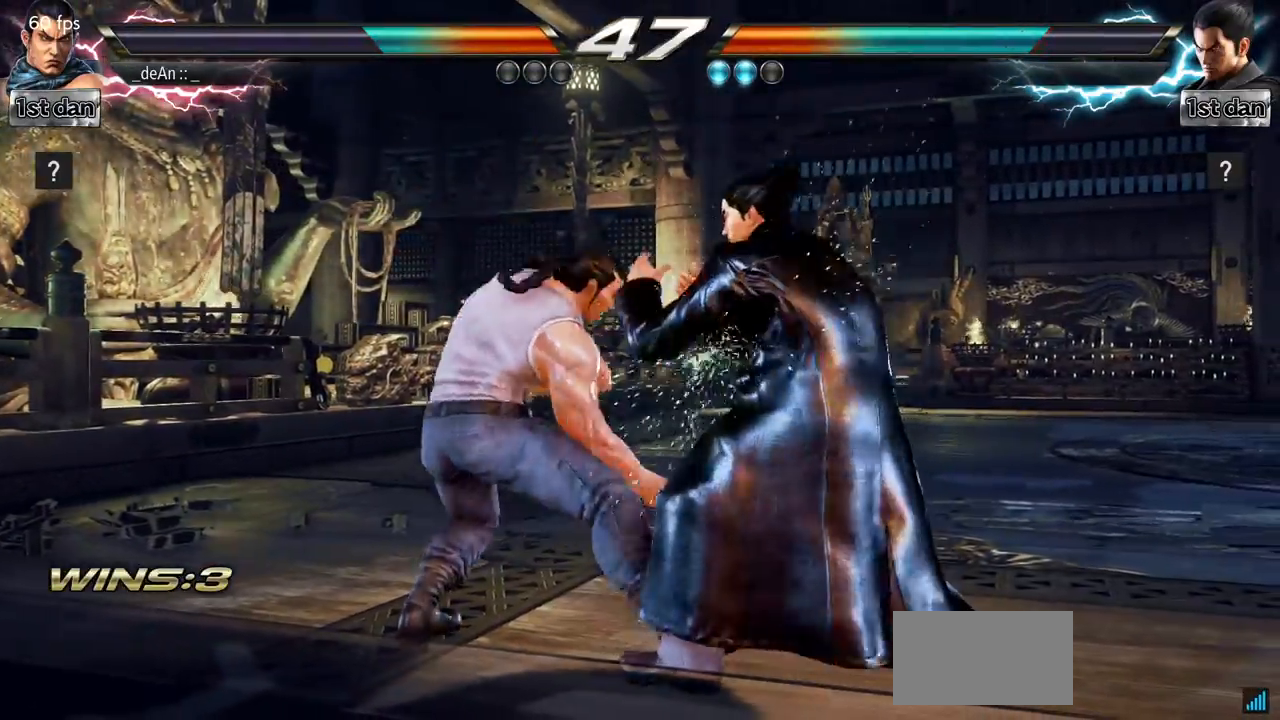
{"buttons": [], "left_stick": "left", "events": [[50, "left_stick", "left"]]}
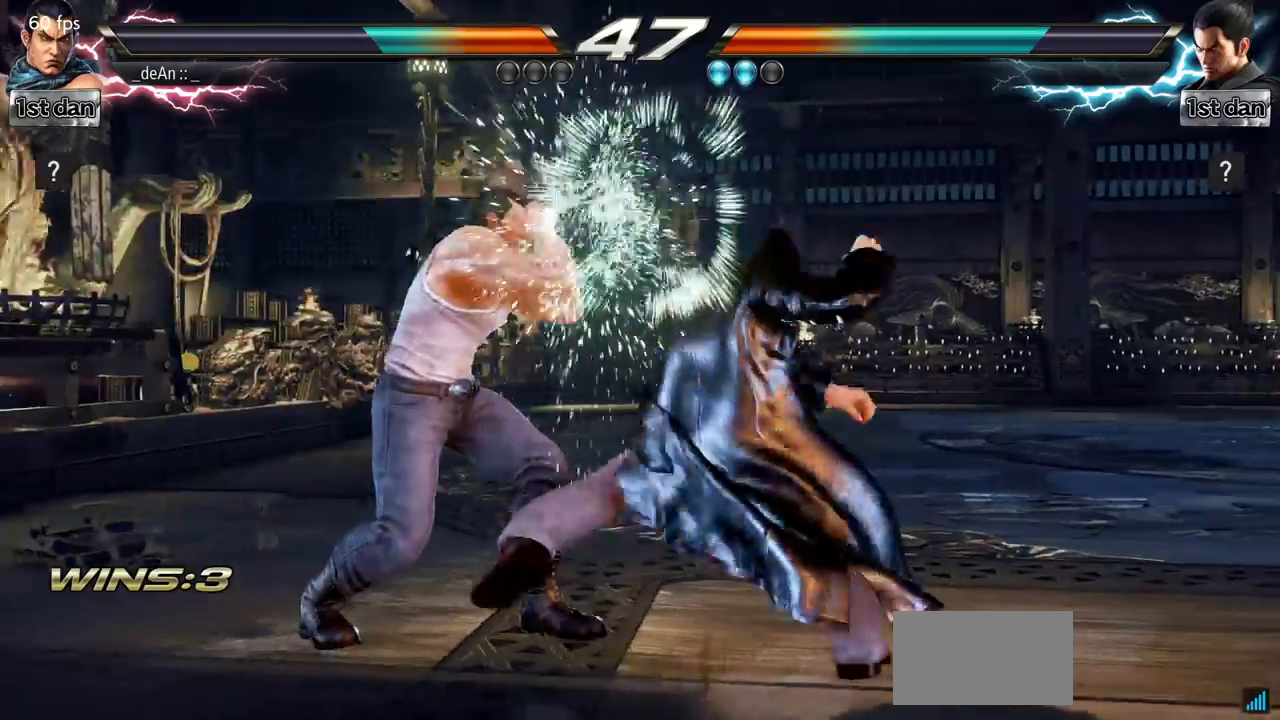
{"buttons": [], "left_stick": "center", "events": [[384, "left_stick", "center"]]}
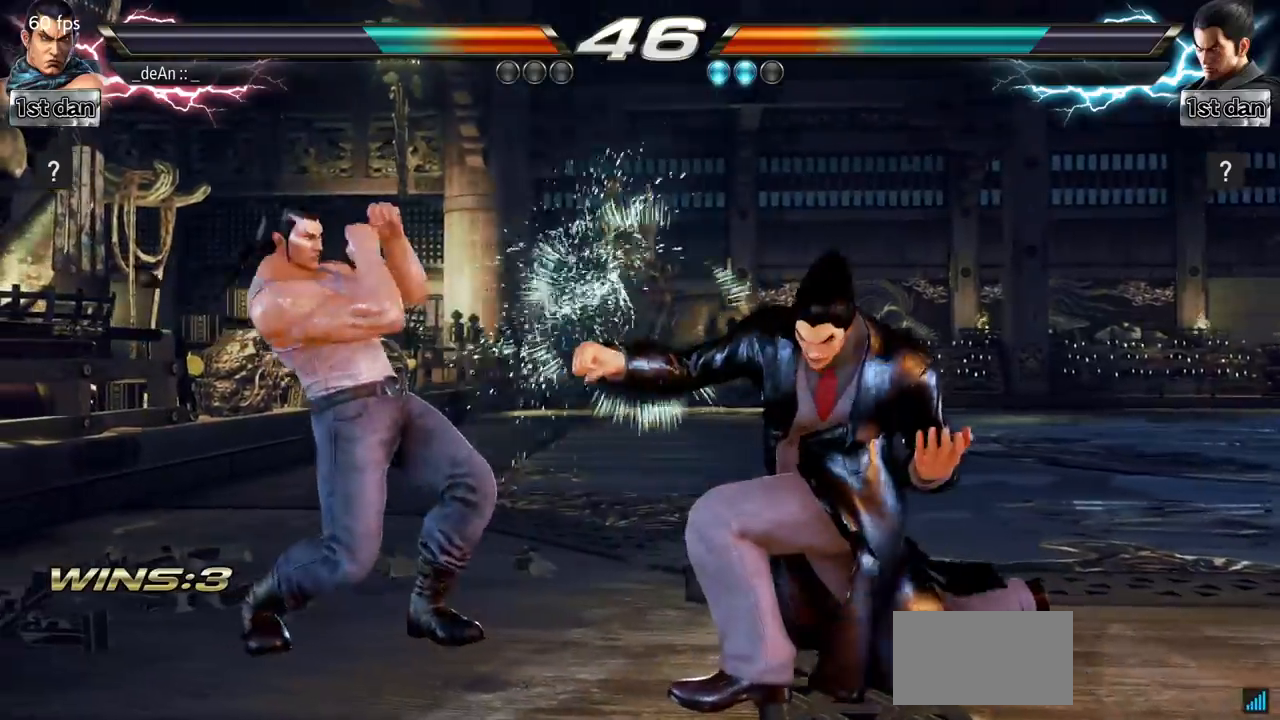
{"buttons": [], "left_stick": "down-left", "events": [[33, "SQUARE", "down"], [217, "SQUARE", "up"], [417, "left_stick", "down-left"], [450, "TRIANGLE", "down"], [500, "TRIANGLE", "up"]]}
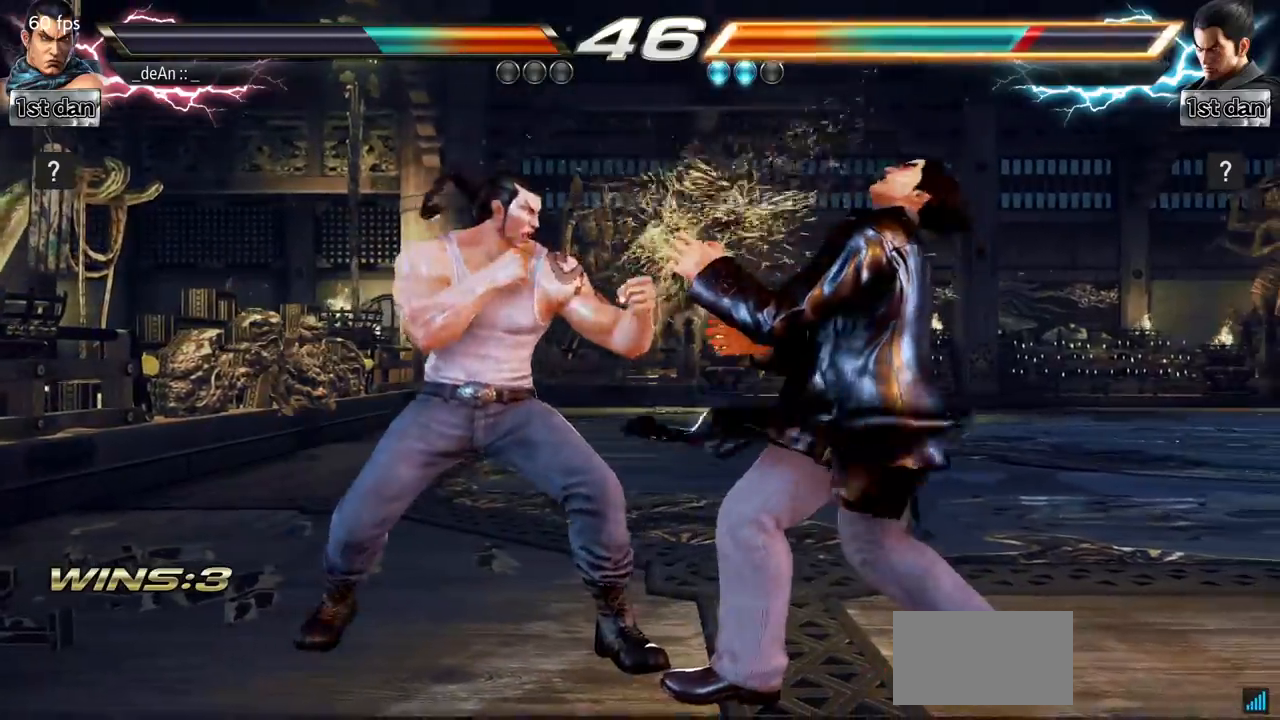
{"buttons": ["TRIANGLE"], "left_stick": "center", "events": [[101, "TRIANGLE", "down"], [101, "left_stick", "center"], [134, "TRIANGLE", "up"], [217, "TRIANGLE", "down"], [334, "TRIANGLE", "up"], [368, "TRIANGLE", "down"], [468, "TRIANGLE", "up"], [501, "TRIANGLE", "down"]]}
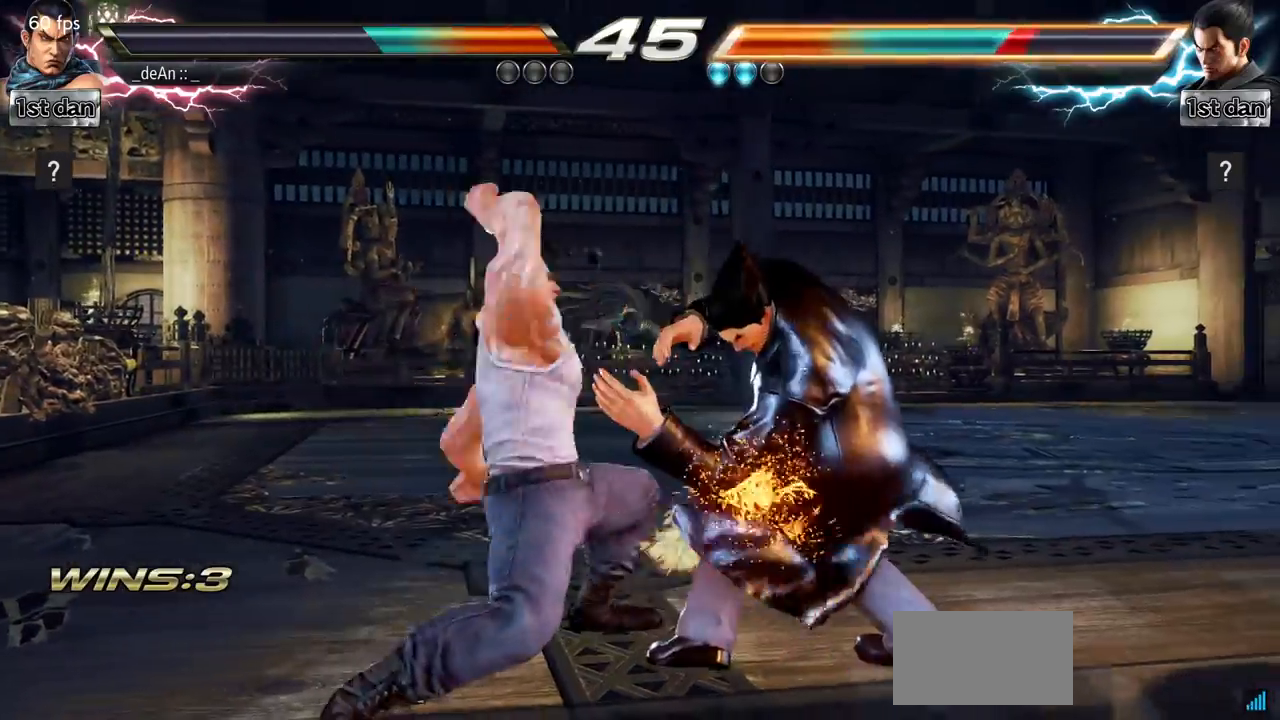
{"buttons": ["TRIANGLE"], "left_stick": "center", "events": [[117, "TRIANGLE", "up"], [167, "TRIANGLE", "down"], [284, "TRIANGLE", "up"], [300, "TRIANGLE", "down"], [417, "TRIANGLE", "up"], [450, "TRIANGLE", "down"]]}
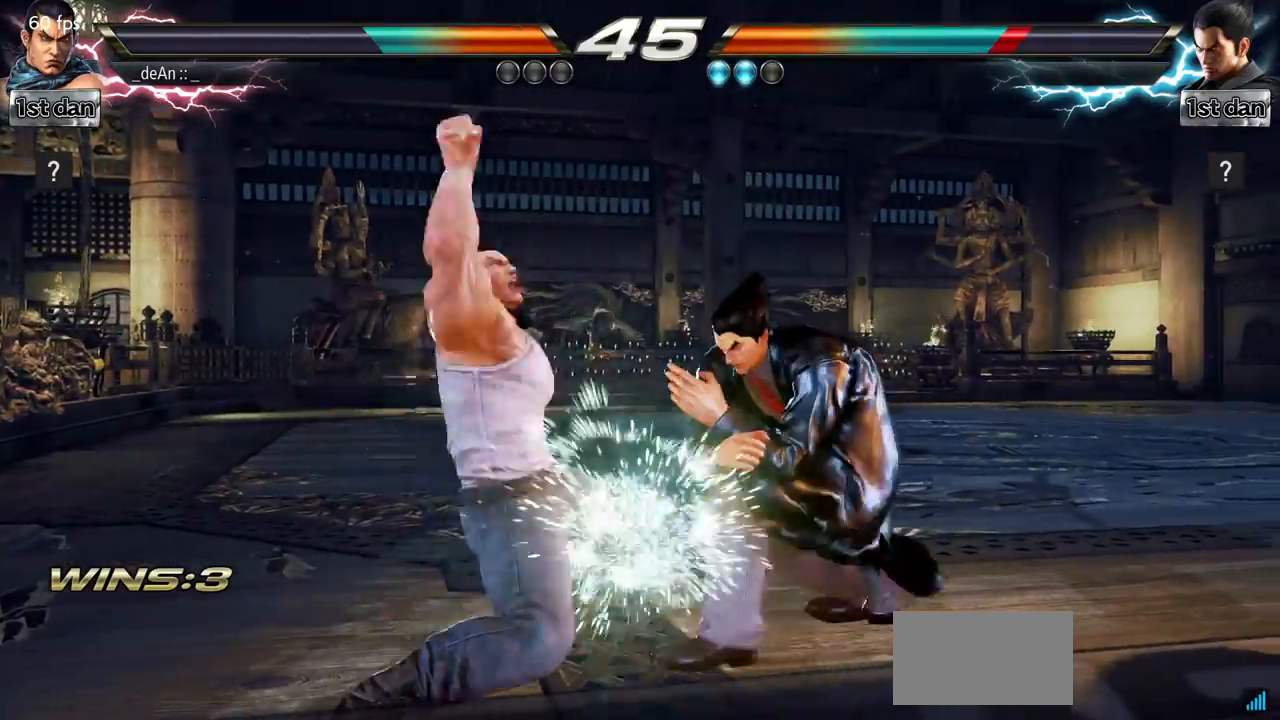
{"buttons": ["TRIANGLE"], "left_stick": "center", "events": [[67, "TRIANGLE", "up"], [134, "TRIANGLE", "down"], [217, "TRIANGLE", "up"], [284, "TRIANGLE", "down"], [367, "TRIANGLE", "up"], [418, "TRIANGLE", "down"]]}